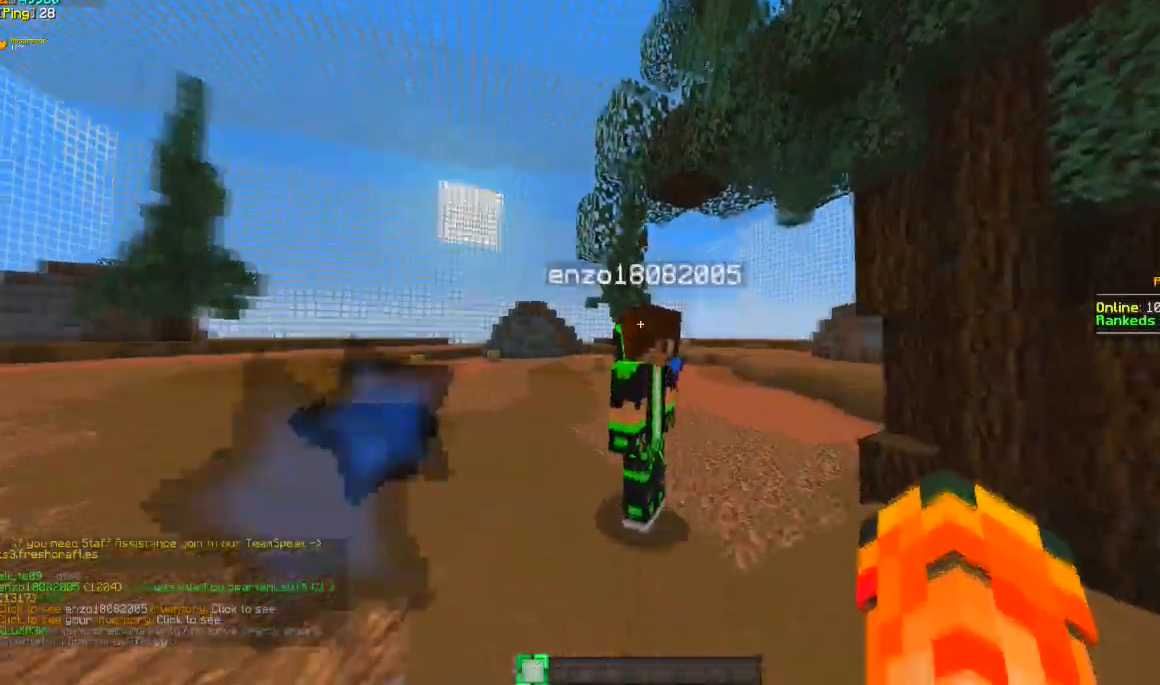
Gameplay with keyboard and mouse; each line is a JSON object with the keys and mouse buttons held at the frame after it. "events" lists presses ("down") and releases ("up") of "a", "d", "s", "w", "mouse_left" and "mouse_right" between this image and that frame as [ms after this image, input, new state], when the widget could be followed in between. "mouse_left", "mouse_right" = the "left", "right" buttons of the "mouse" list. No other keys are recorded. Fast repeated clicks can show as one long hold. Mouse movement is not recorded.
{"keys": ["s"], "mouse": [], "events": [[266, "w", "up"], [433, "s", "down"]]}
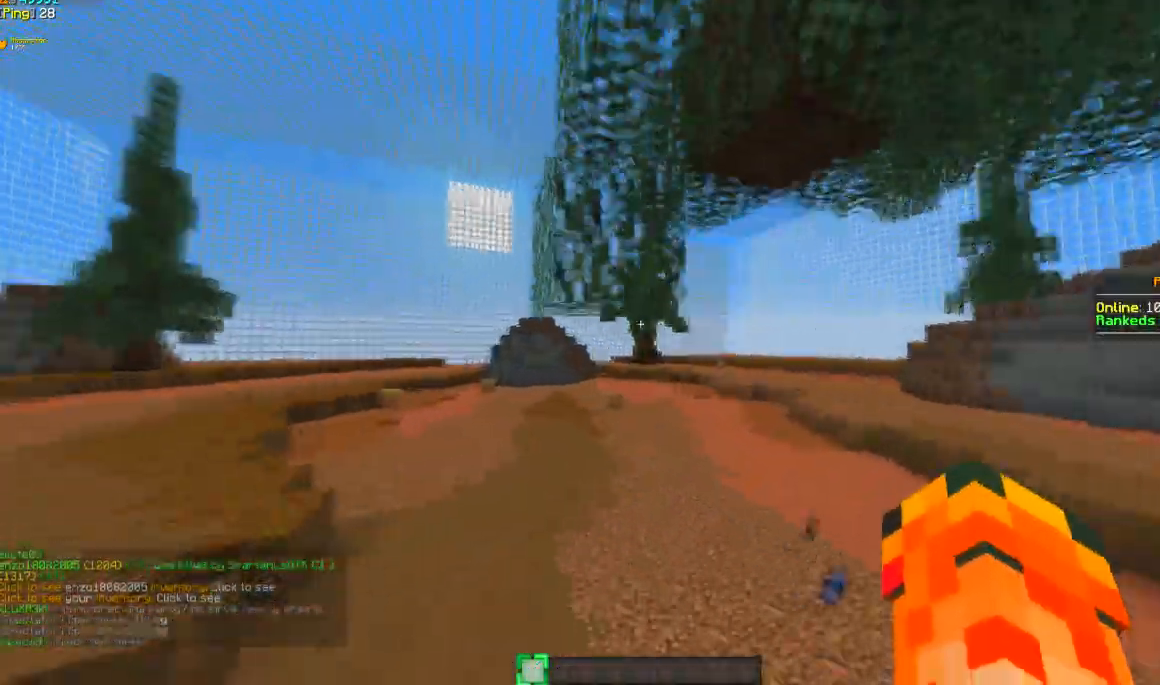
{"keys": [], "mouse": [], "events": [[33, "s", "up"]]}
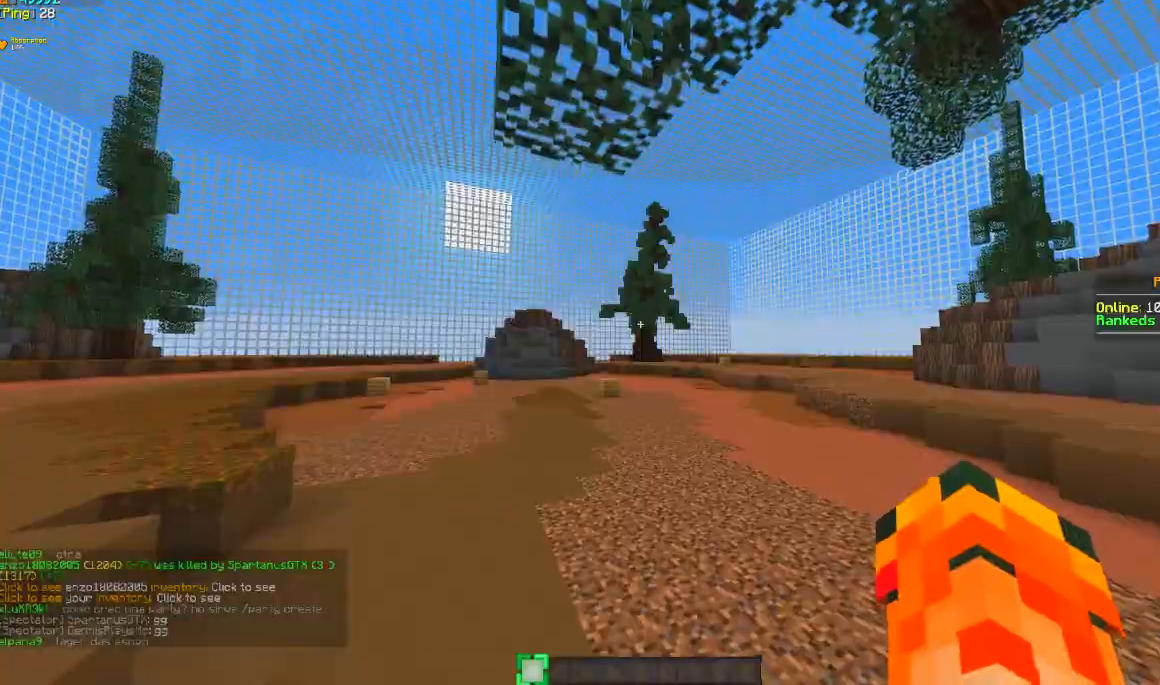
{"keys": [], "mouse": [], "events": []}
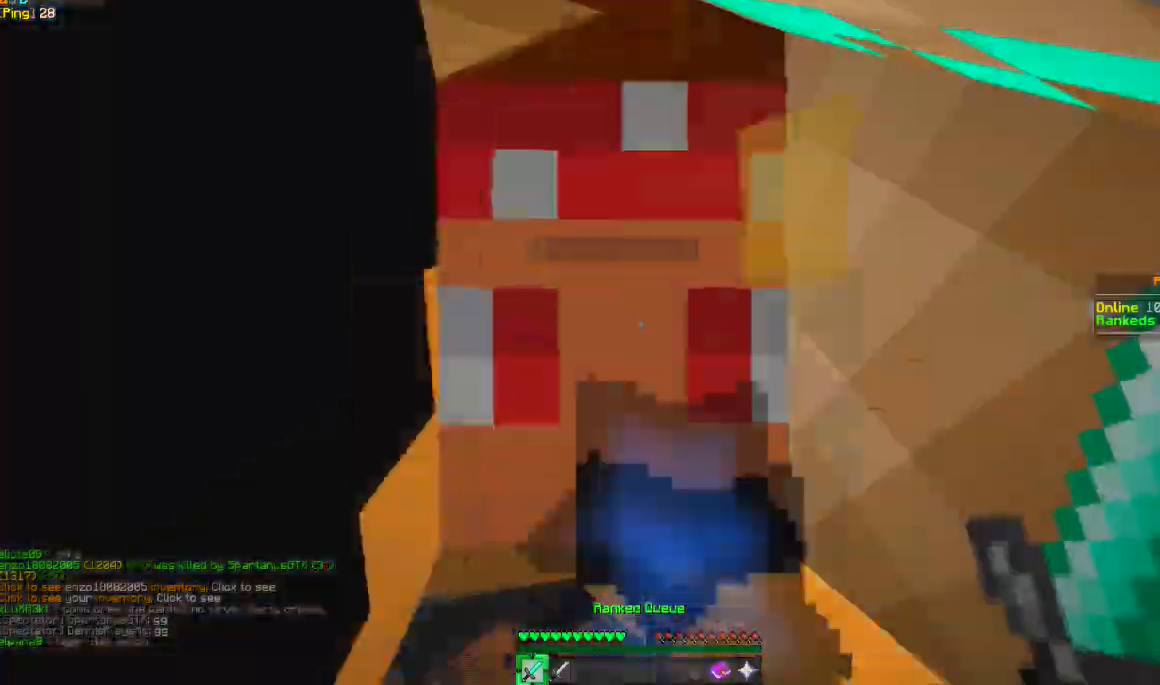
{"keys": ["w"], "mouse": [], "events": [[267, "w", "down"]]}
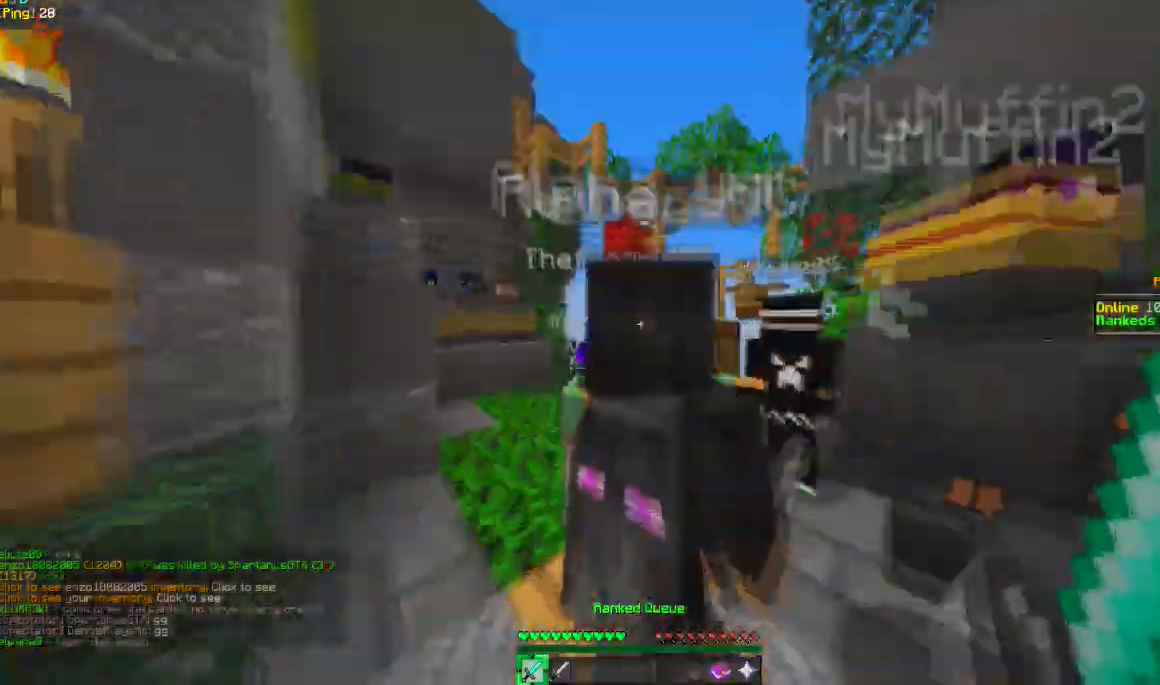
{"keys": ["w"], "mouse": [], "events": []}
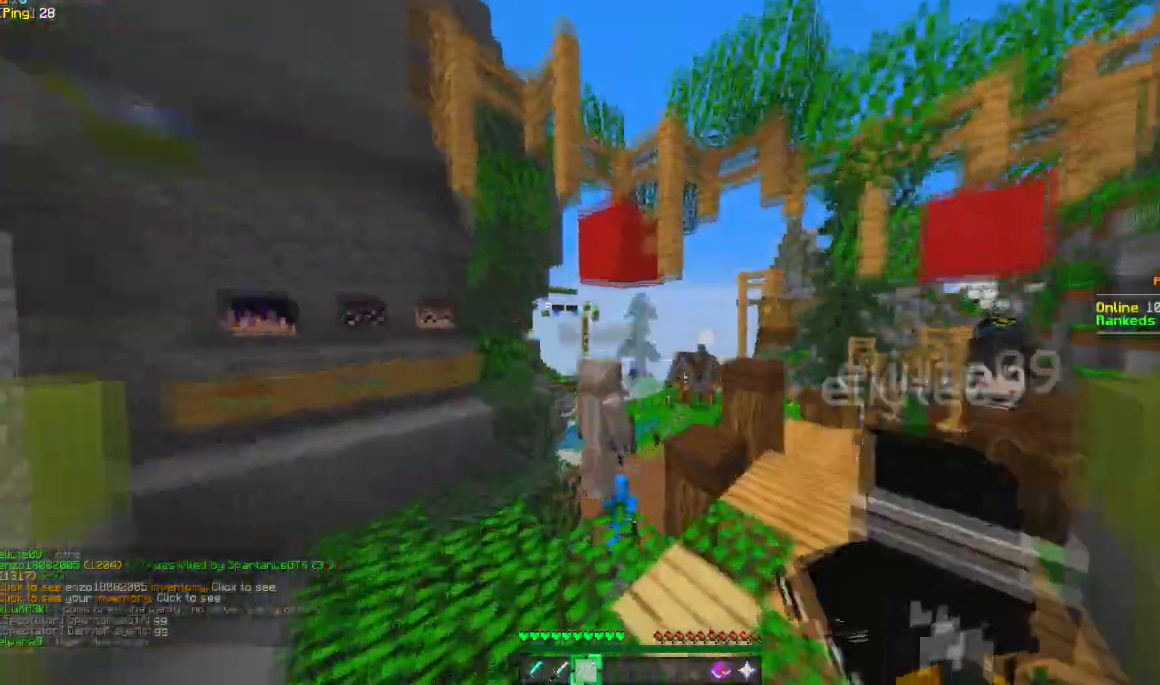
{"keys": ["a", "w"], "mouse": [], "events": [[400, "a", "down"]]}
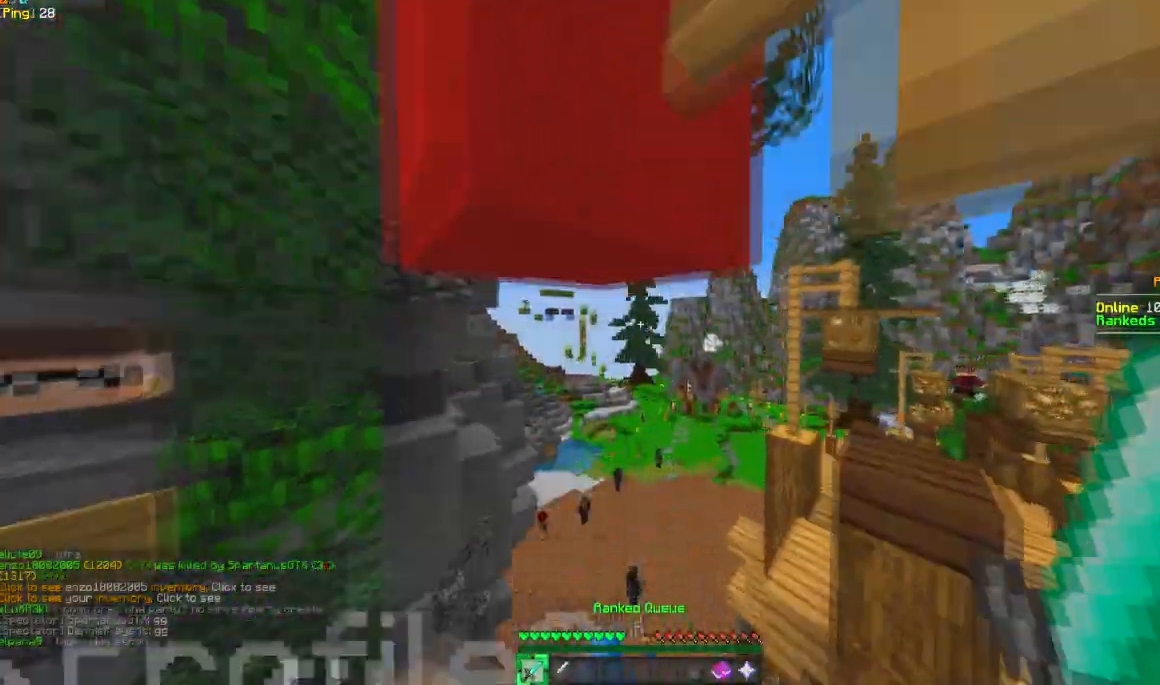
{"keys": ["w"], "mouse": [], "events": [[33, "a", "up"]]}
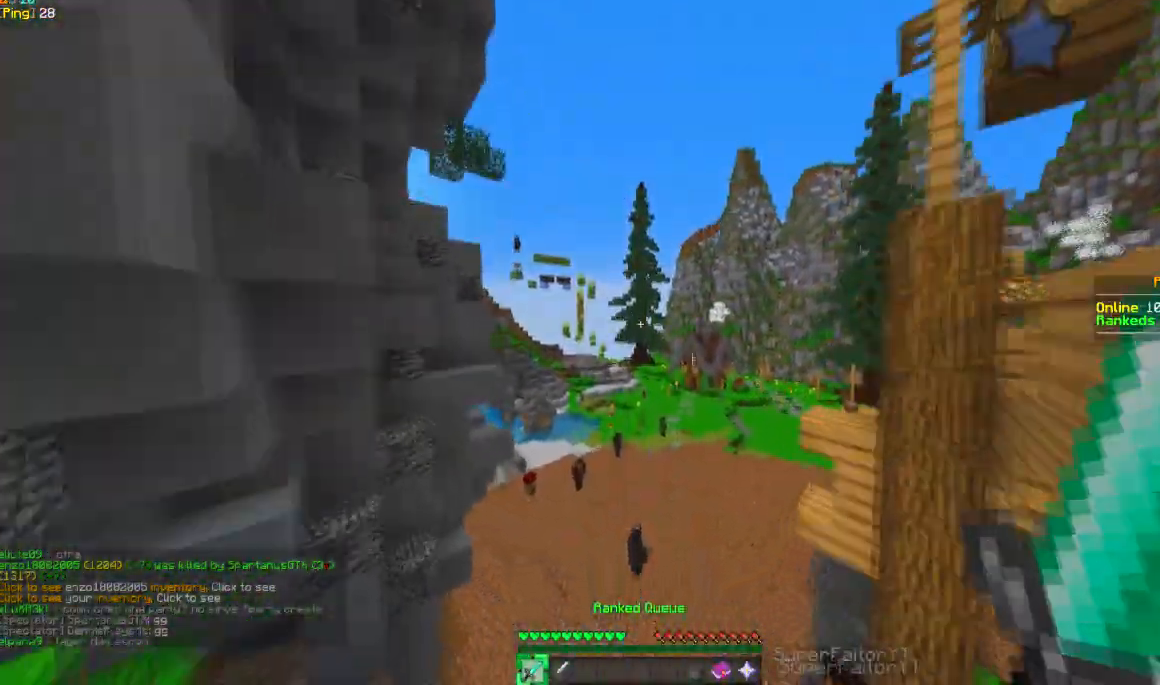
{"keys": ["w"], "mouse": [], "events": []}
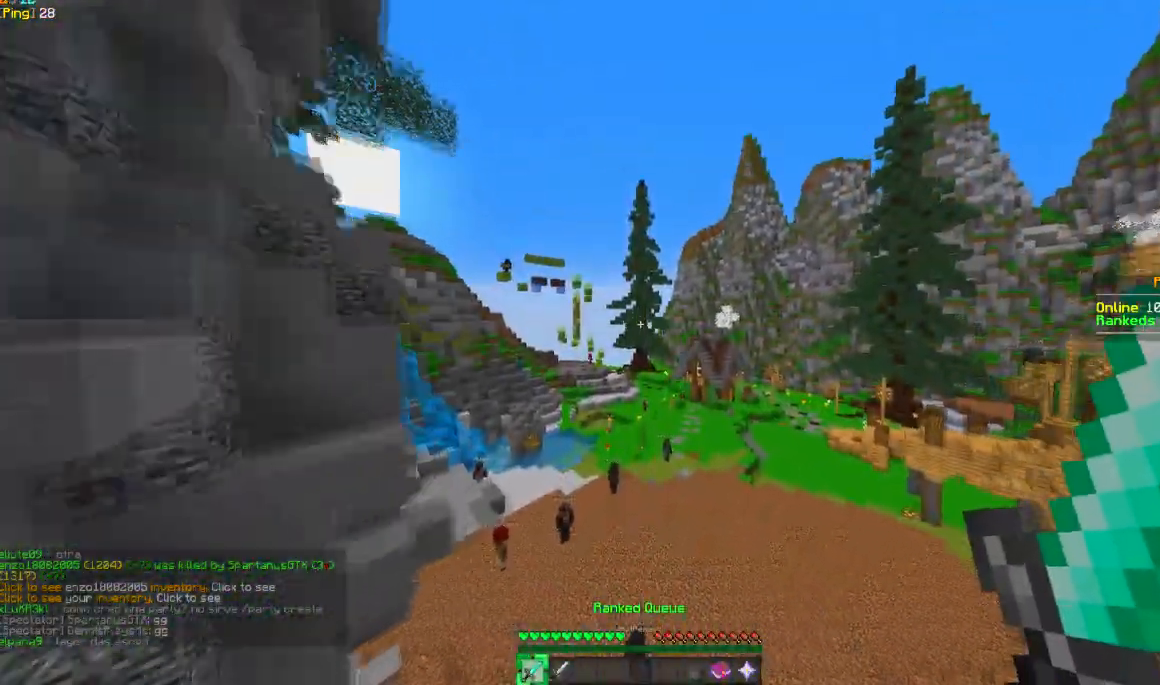
{"keys": ["w"], "mouse": [], "events": []}
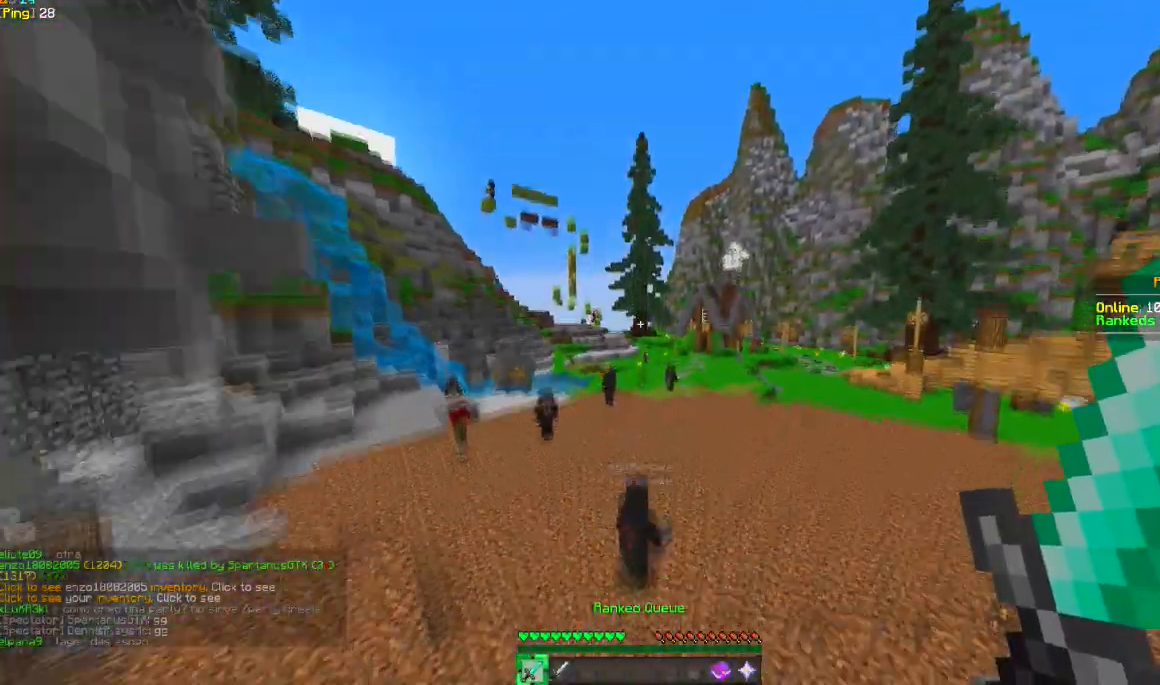
{"keys": ["w"], "mouse": [], "events": []}
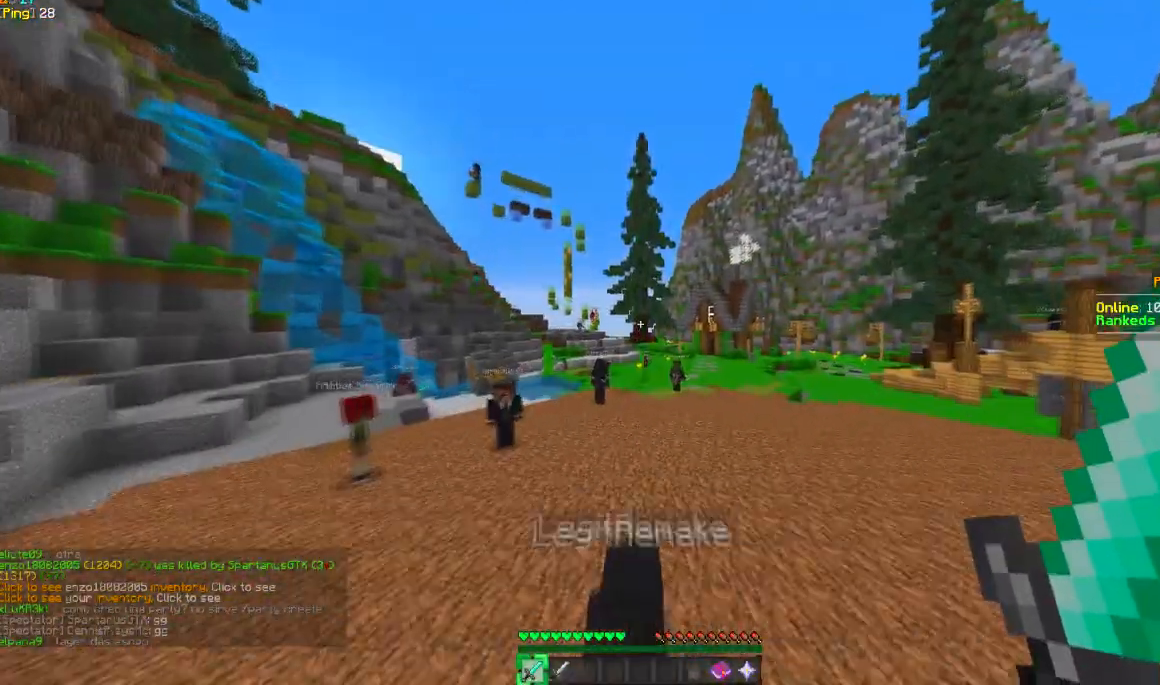
{"keys": ["w"], "mouse": [], "events": []}
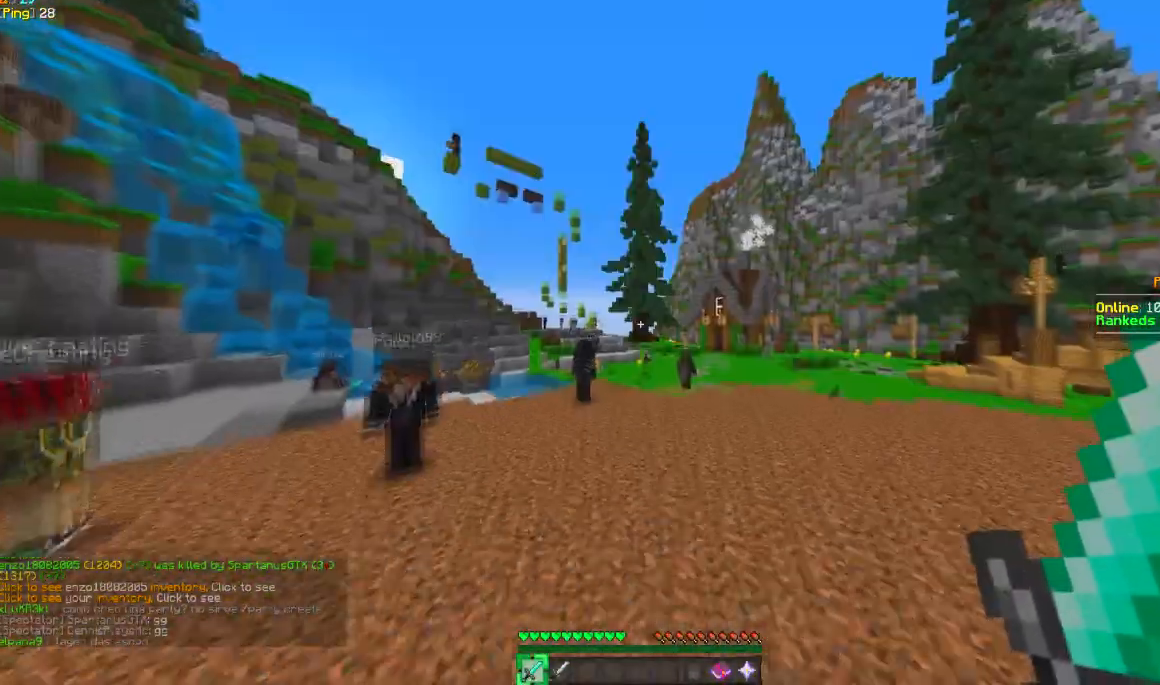
{"keys": ["w"], "mouse": [], "events": []}
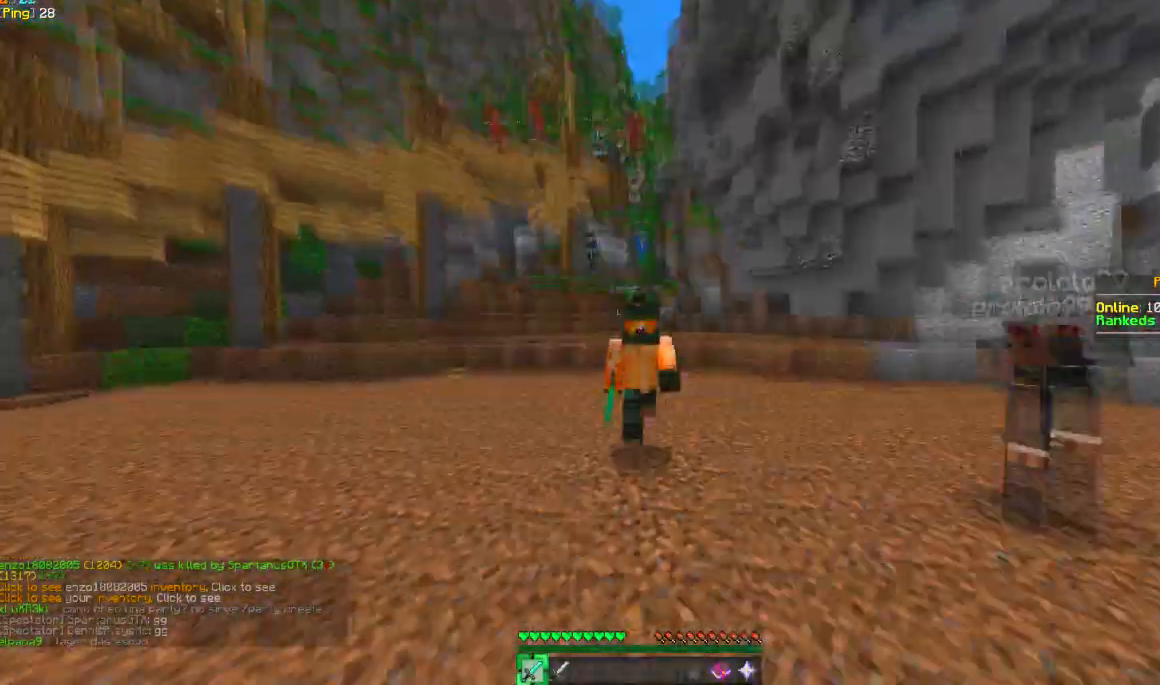
{"keys": ["w"], "mouse": [], "events": []}
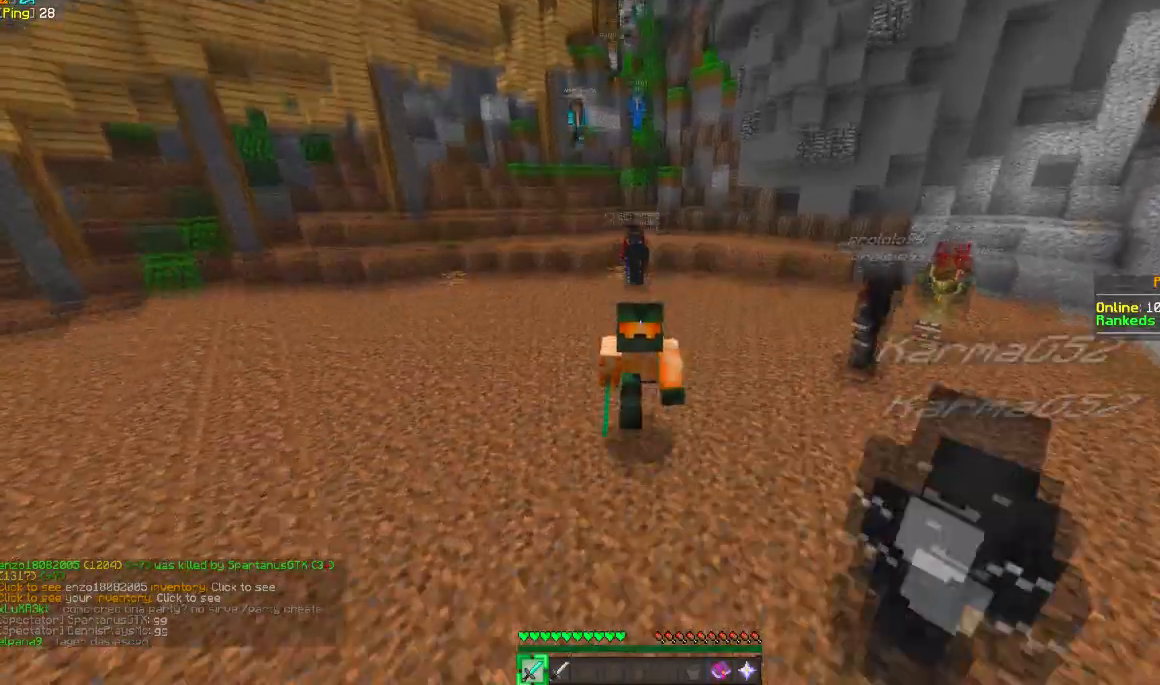
{"keys": [], "mouse": [], "events": [[200, "w", "up"]]}